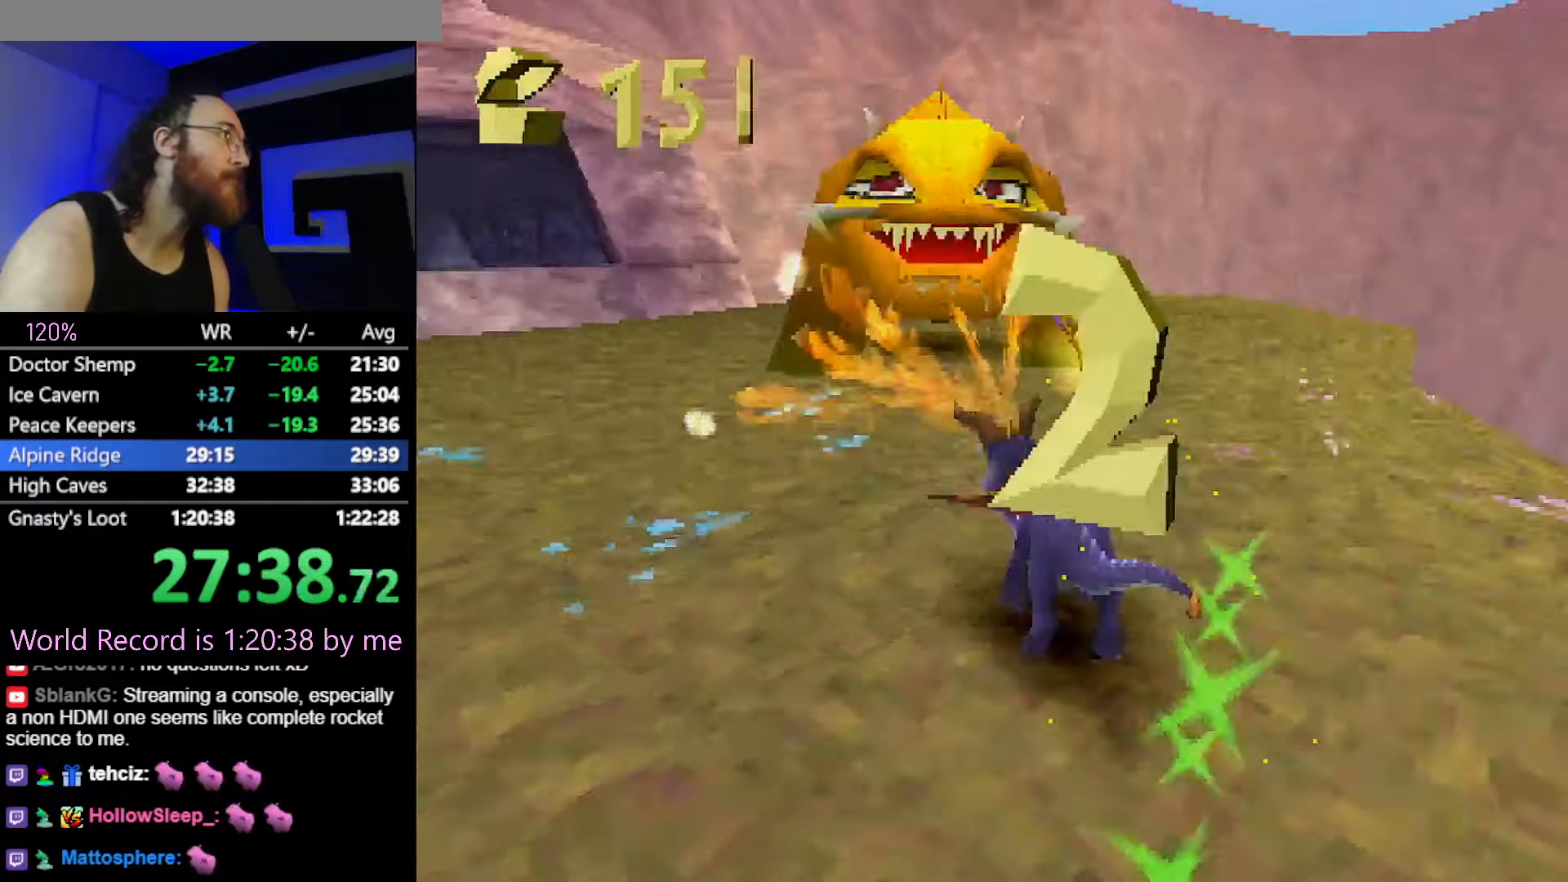
Gameplay with a controller (PlayStation layout); each line is a JSON object with the inputs held at the frame after it. "events" lists button and stick changes between this image and that frame as [ms after this image, input, new state], when the widget could be followed in between. Not read: L3 R3.
{"buttons": ["R2"], "left_stick": "up", "events": [[150, "left_stick", "up-right"], [317, "SQUARE", "up"], [334, "R2", "down"], [334, "left_stick", "up"], [350, "CROSS", "down"], [417, "CROSS", "up"]]}
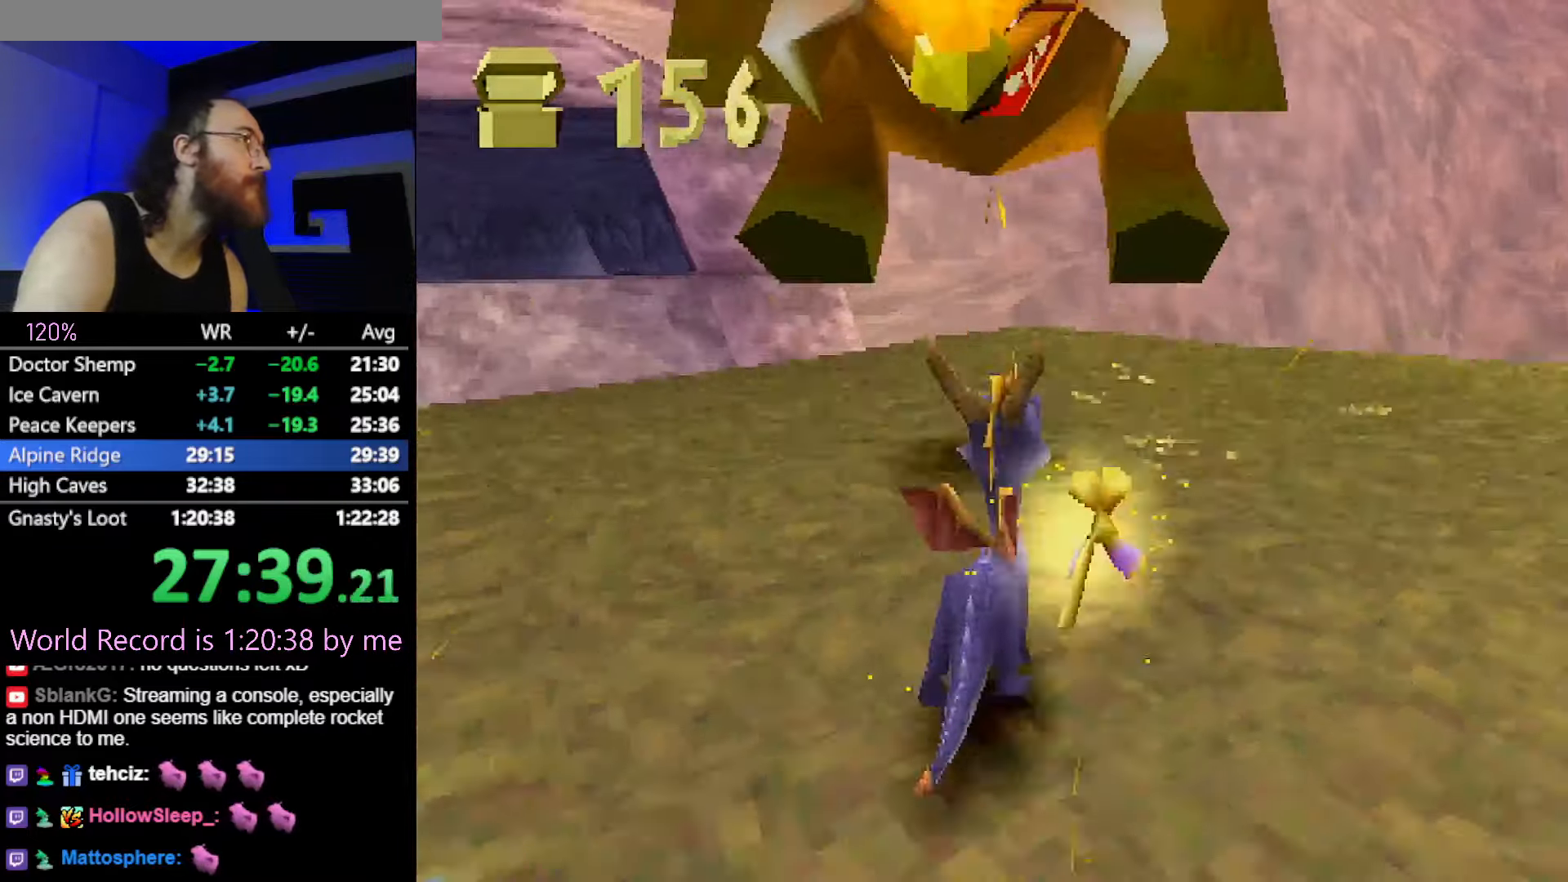
{"buttons": ["SQUARE"], "left_stick": "up-right", "events": [[34, "left_stick", "up-left"], [167, "left_stick", "left"], [184, "R2", "up"], [284, "SQUARE", "down"], [384, "left_stick", "up-right"]]}
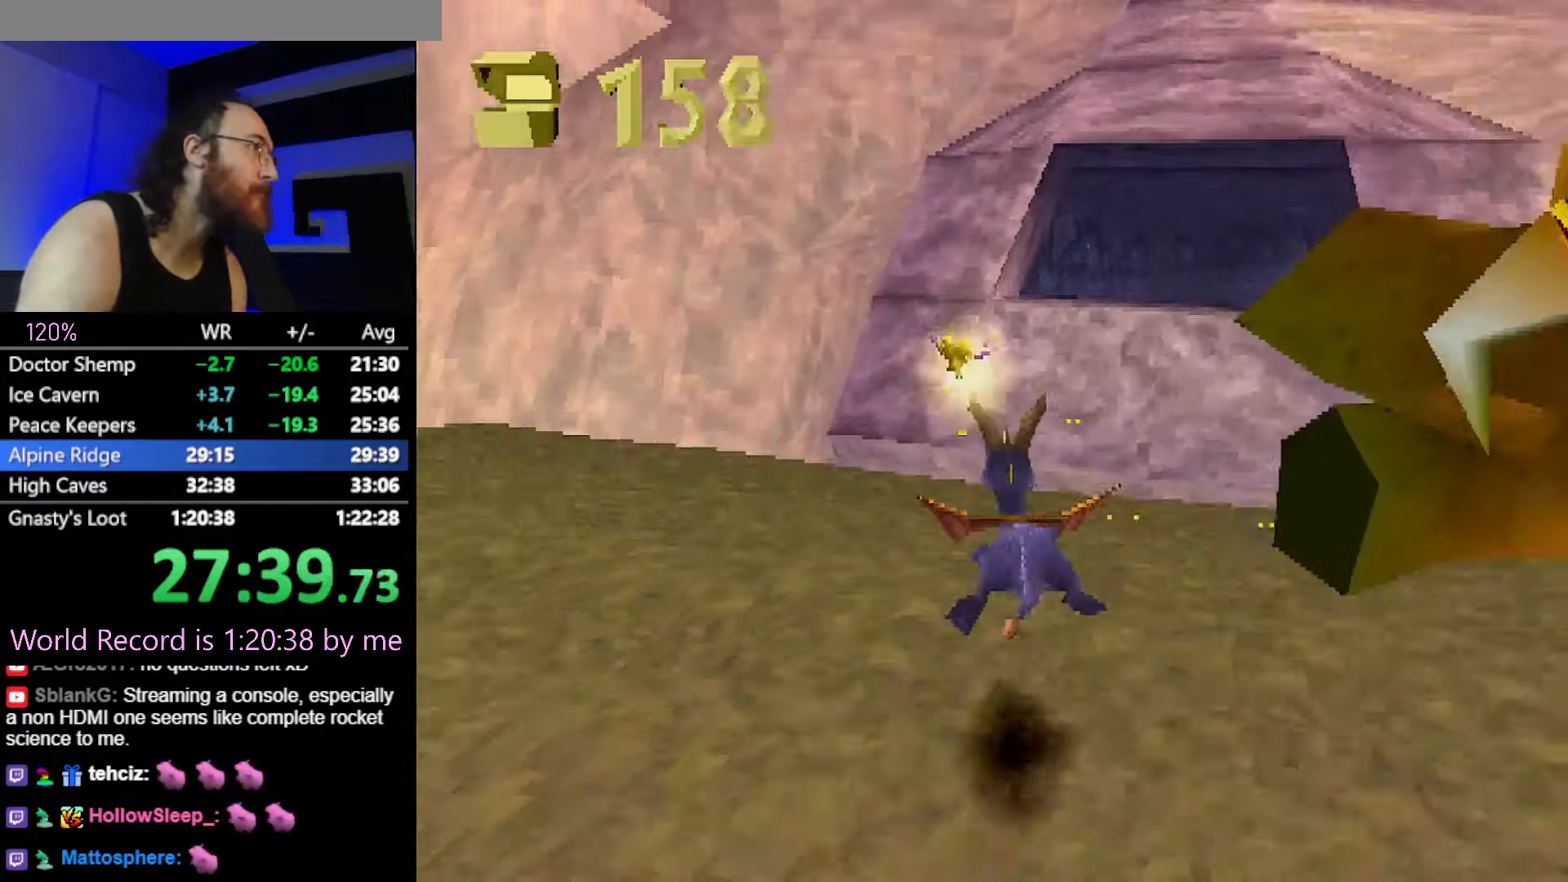
{"buttons": ["CROSS"], "left_stick": "up", "events": [[167, "left_stick", "up"], [217, "SQUARE", "up"], [267, "CROSS", "down"]]}
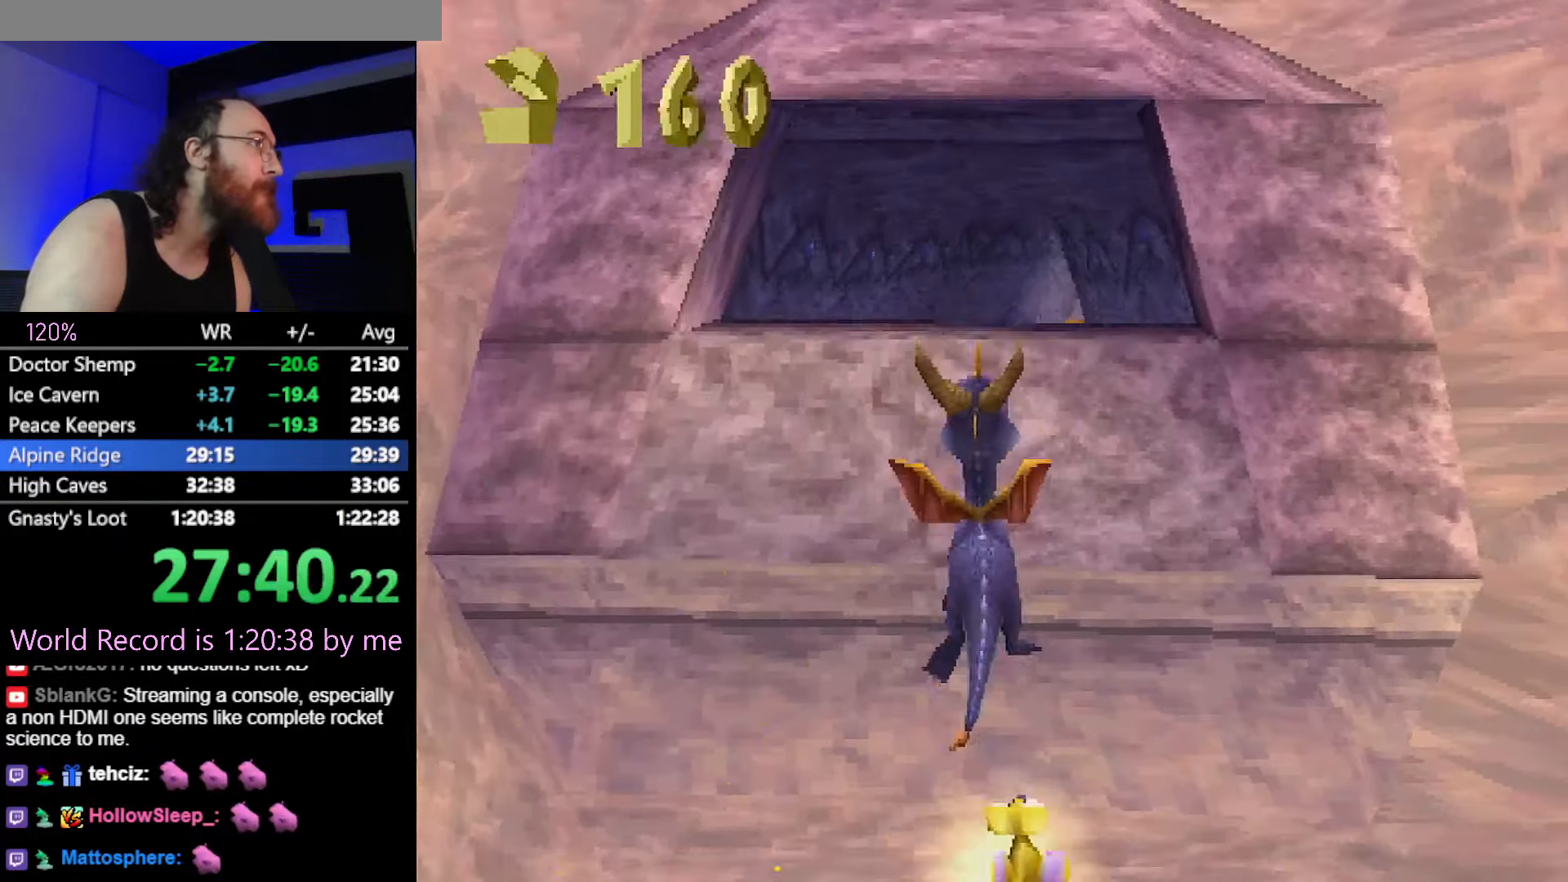
{"buttons": [], "left_stick": "center", "events": [[101, "CROSS", "up"], [201, "SQUARE", "down"], [251, "CROSS", "down"], [251, "SQUARE", "up"], [284, "CROSS", "up"], [368, "left_stick", "center"]]}
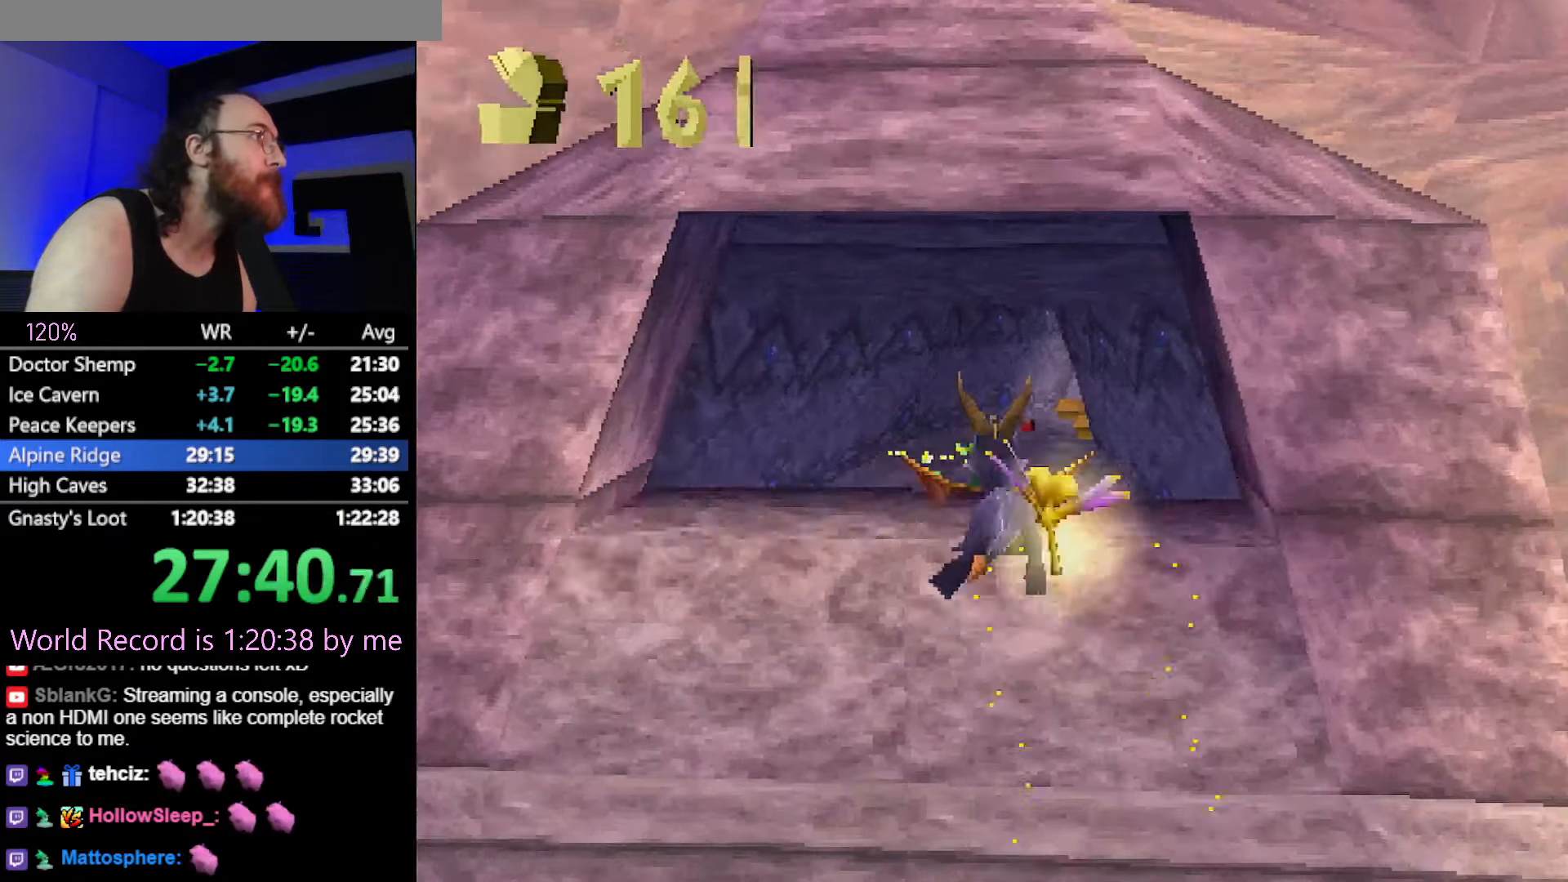
{"buttons": ["SQUARE"], "left_stick": "center", "events": [[133, "SQUARE", "down"], [183, "SQUARE", "up"], [484, "SQUARE", "down"]]}
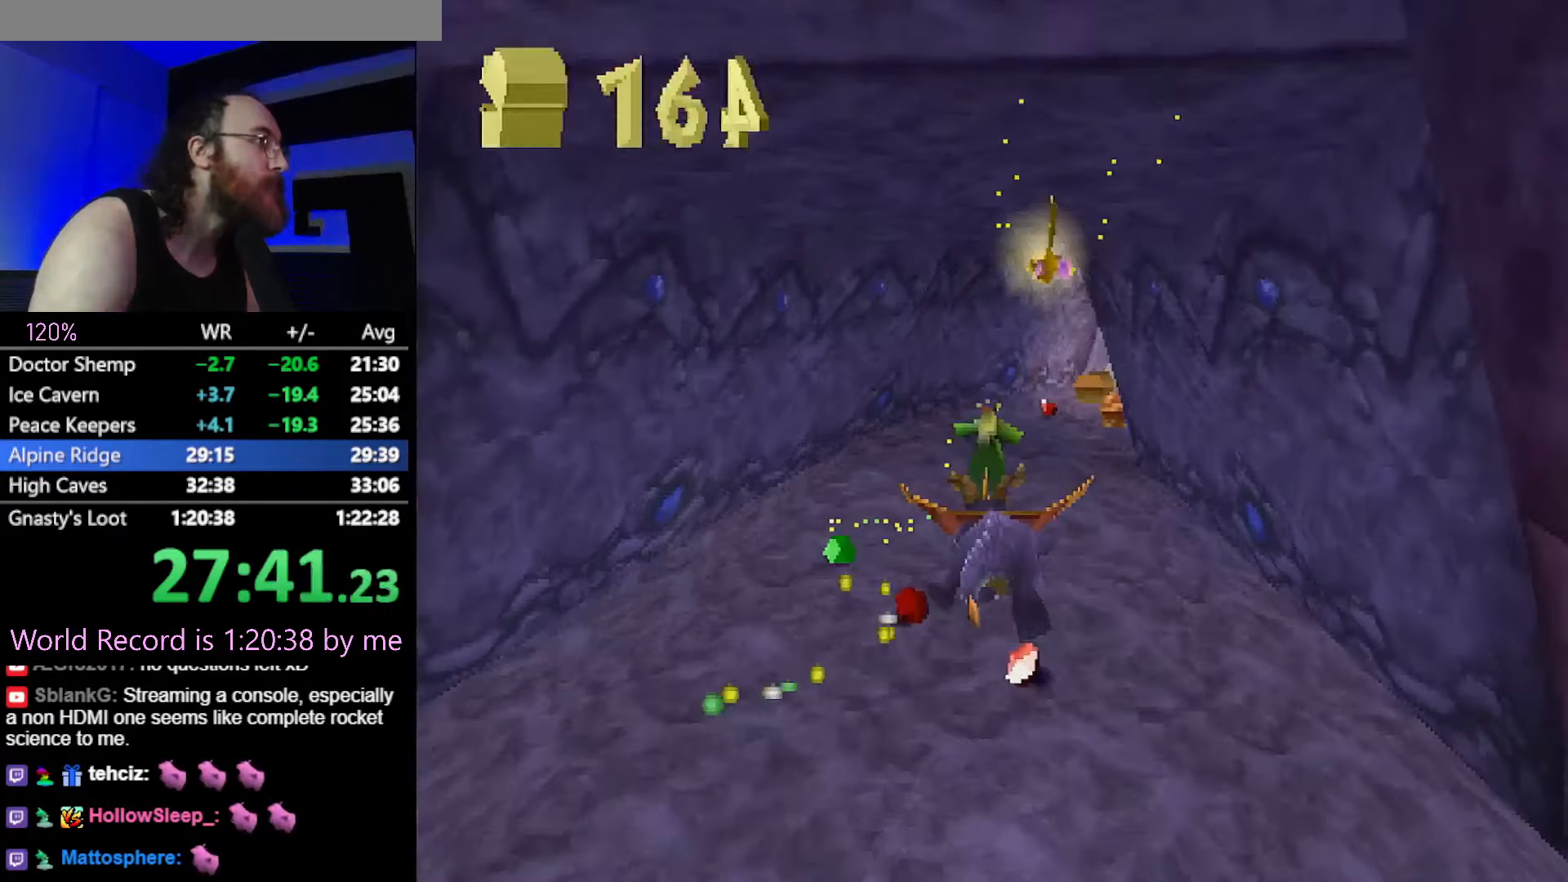
{"buttons": ["SQUARE"], "left_stick": "up-left", "events": [[134, "left_stick", "up-left"], [201, "left_stick", "center"], [451, "left_stick", "up-left"]]}
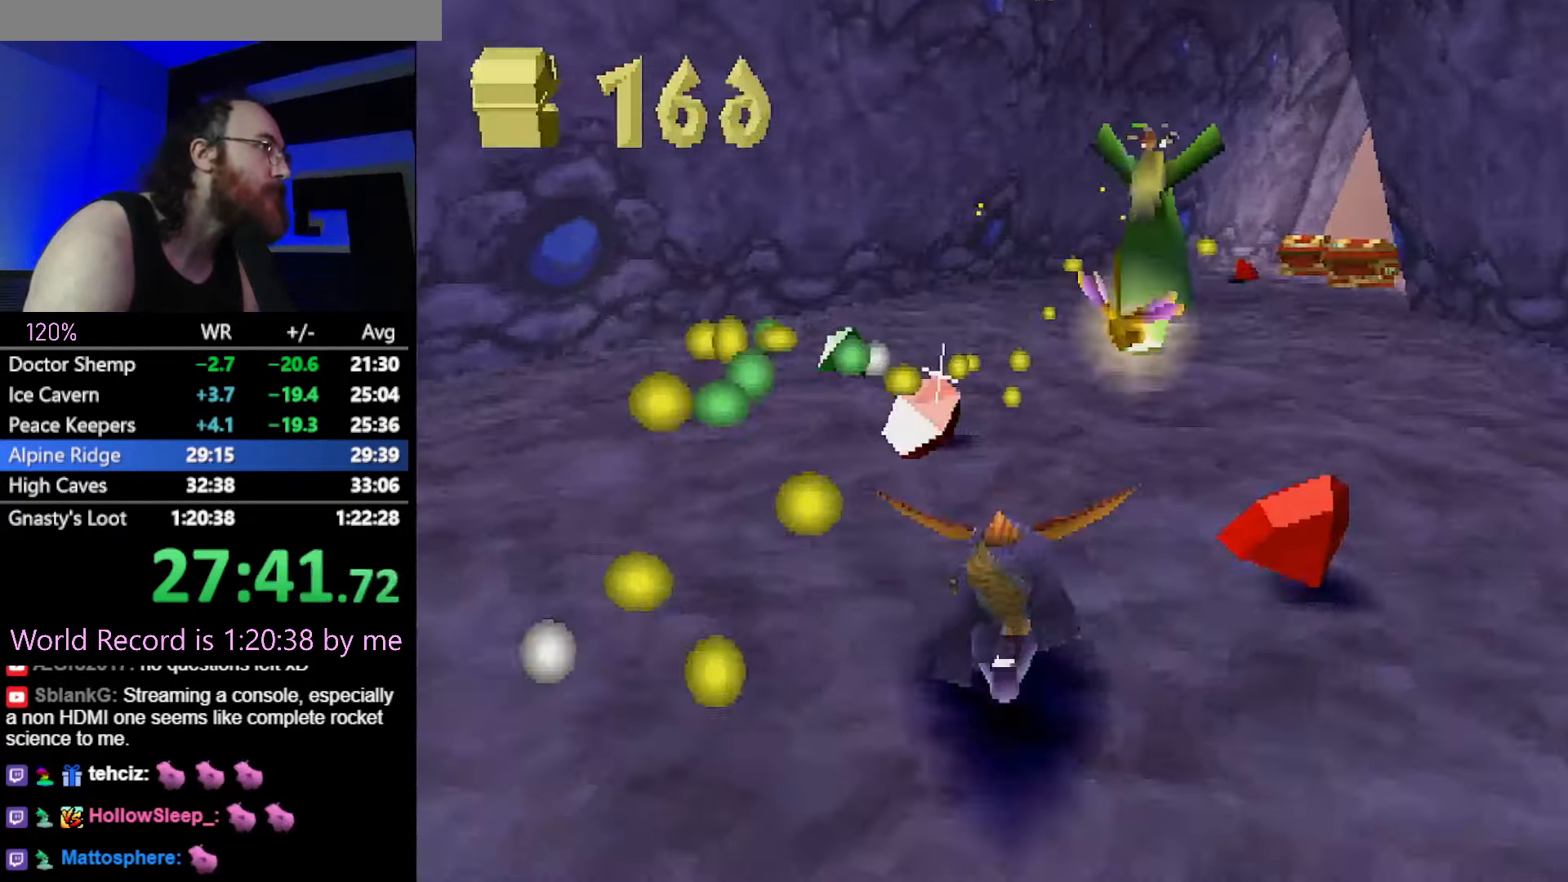
{"buttons": ["SQUARE"], "left_stick": "right", "events": [[50, "left_stick", "center"], [183, "left_stick", "right"]]}
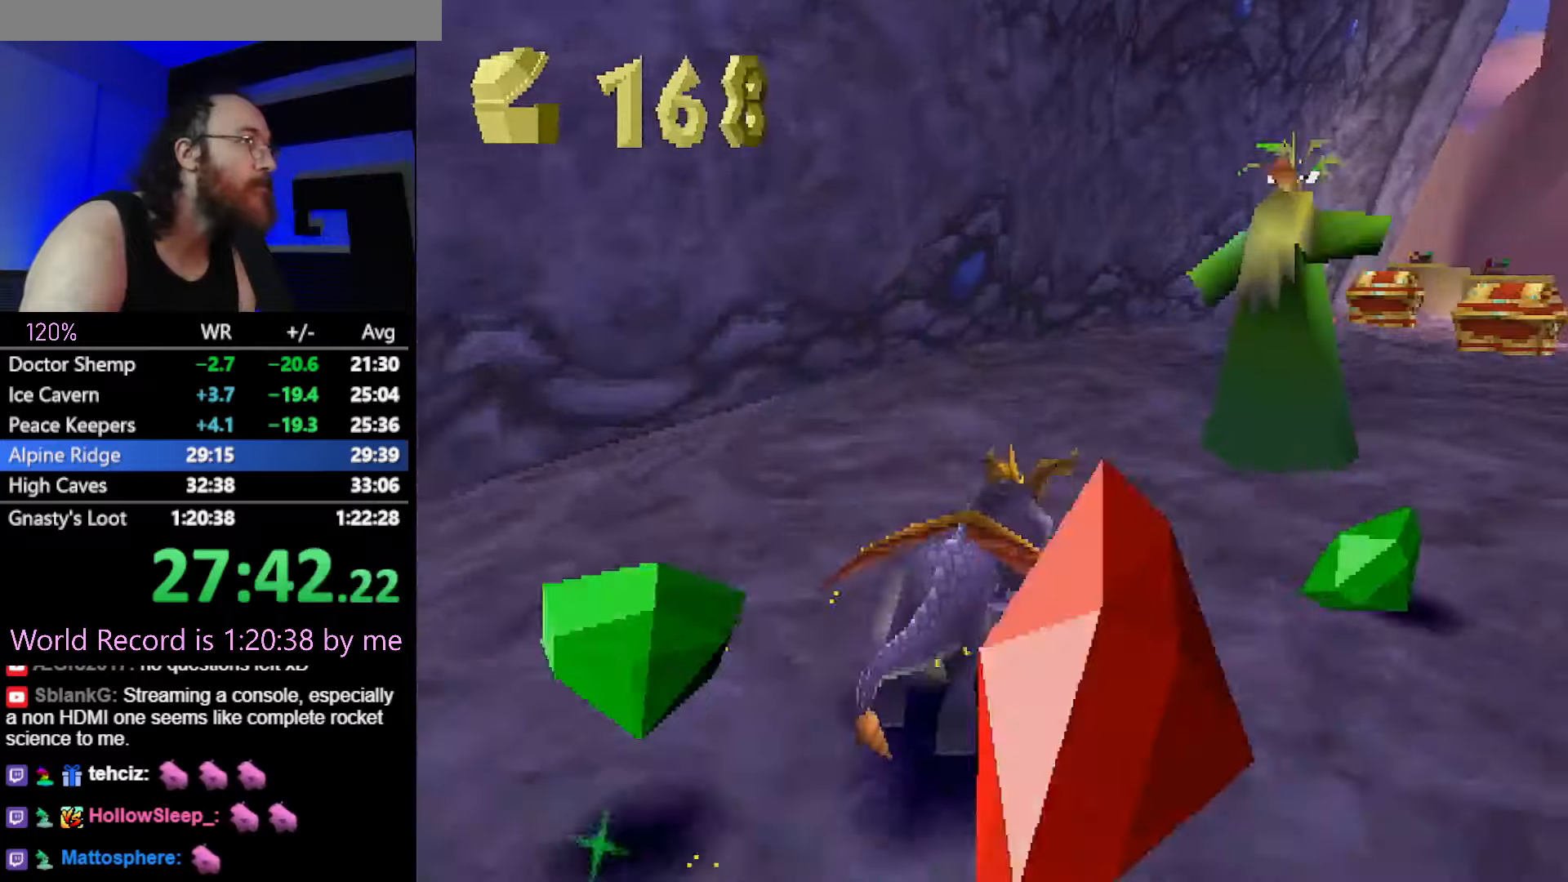
{"buttons": ["SQUARE"], "left_stick": "up", "events": [[117, "left_stick", "center"], [233, "left_stick", "right"], [484, "left_stick", "up"]]}